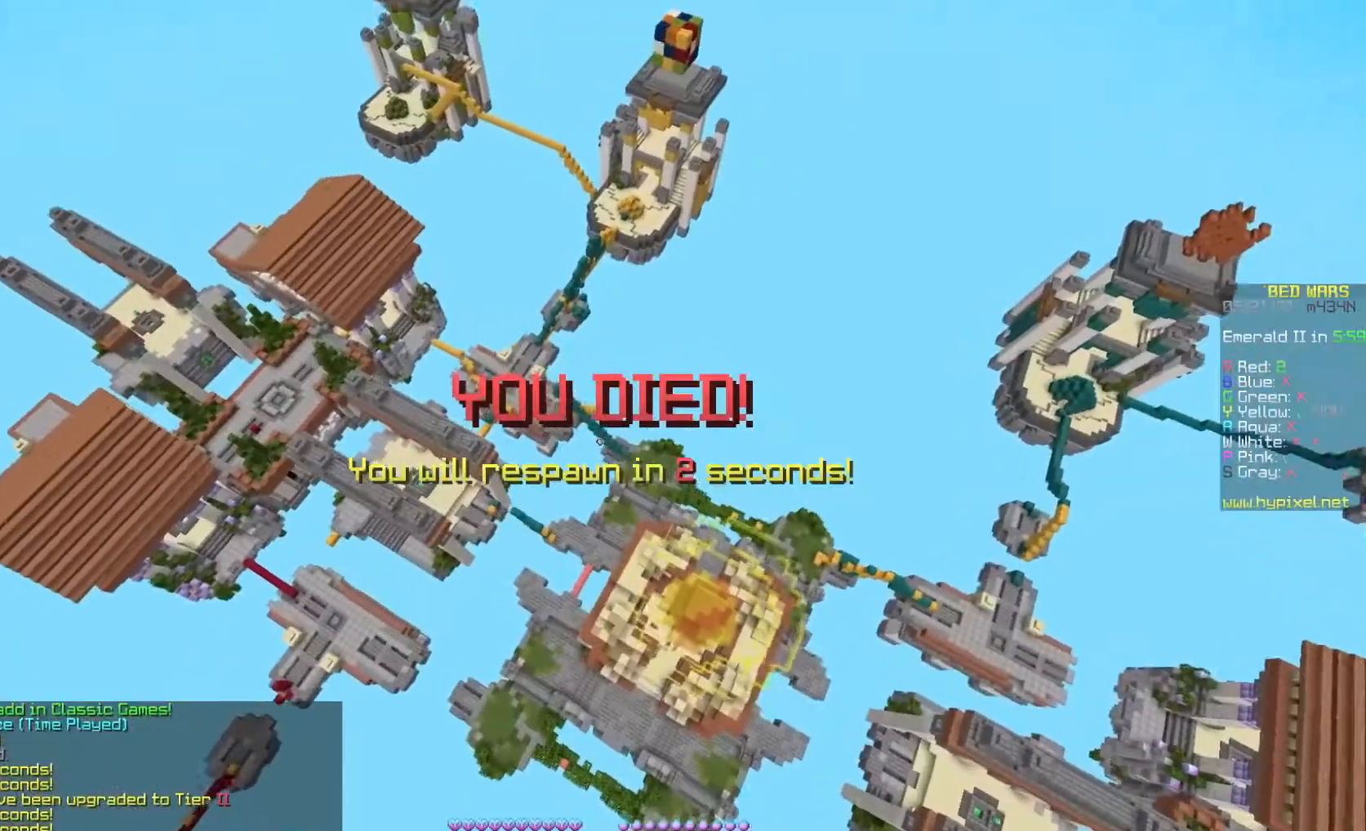
Gameplay with keyboard and mouse; each line is a JSON object with the keys and mouse buttons held at the frame after it. "events" lists presses ("down") and releases ("up") of "a", "d", "s", "space", "w", "mouse_left" and "mouse_right" between this image and that frame as [ms after this image, input, new state], when the widget could be followed in between. "mouse_left", "mouse_right" = the "left", "right" buttons of the "mouse" list. No other keys are recorded. Fast repeated clicks can show as one long hold. Mouse movement is not recorded.
{"keys": ["s"], "mouse": [], "events": [[133, "s", "down"]]}
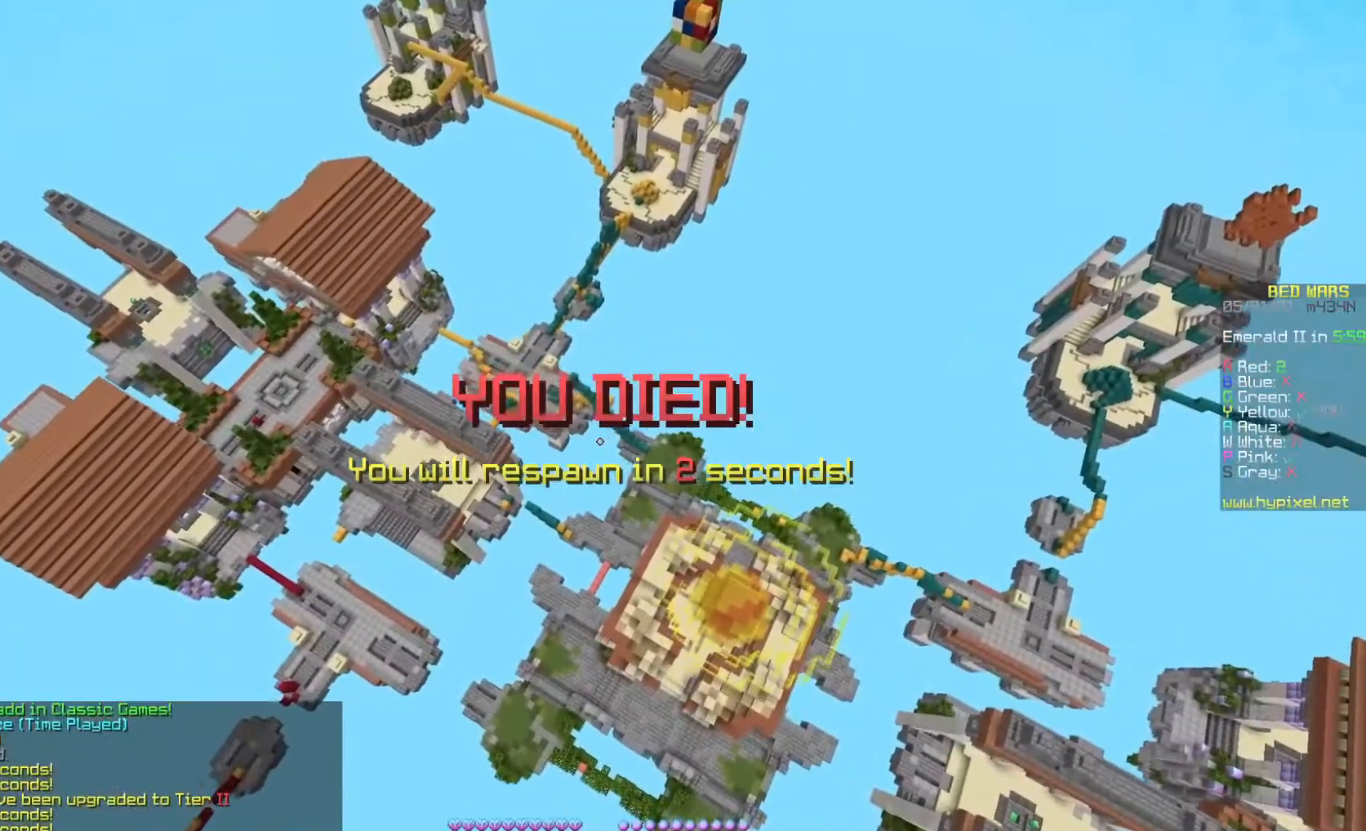
{"keys": ["s"], "mouse": [], "events": []}
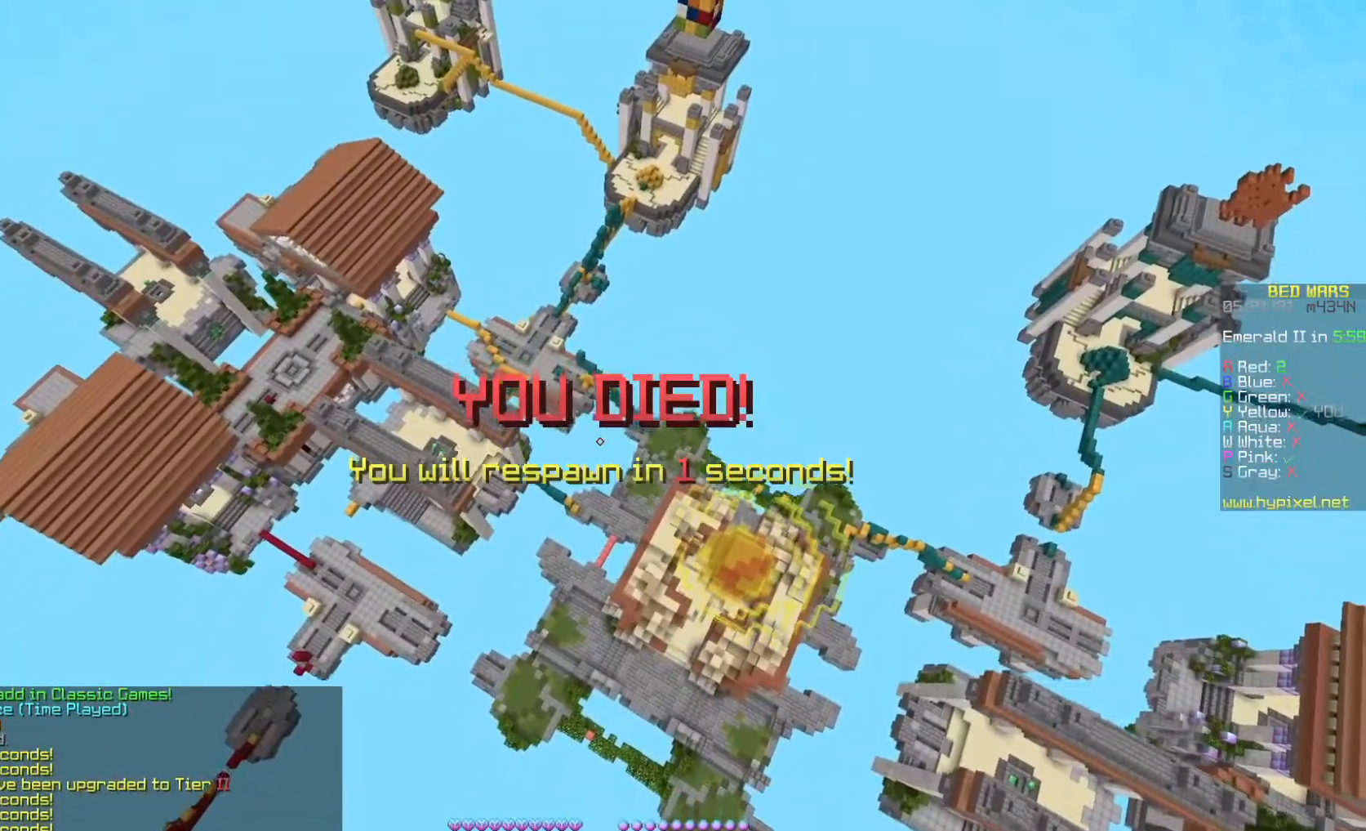
{"keys": ["s"], "mouse": [], "events": []}
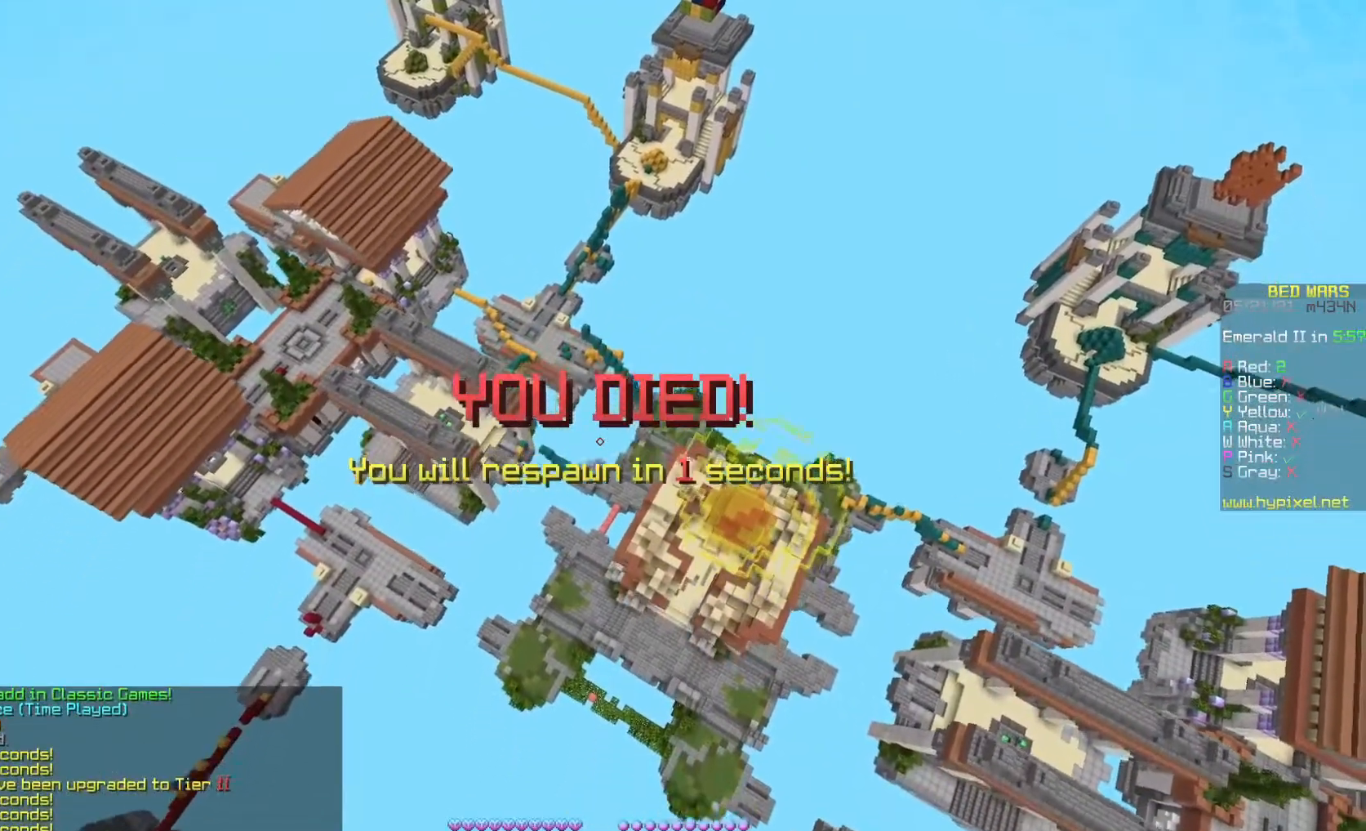
{"keys": ["a", "s"], "mouse": [], "events": [[500, "a", "down"]]}
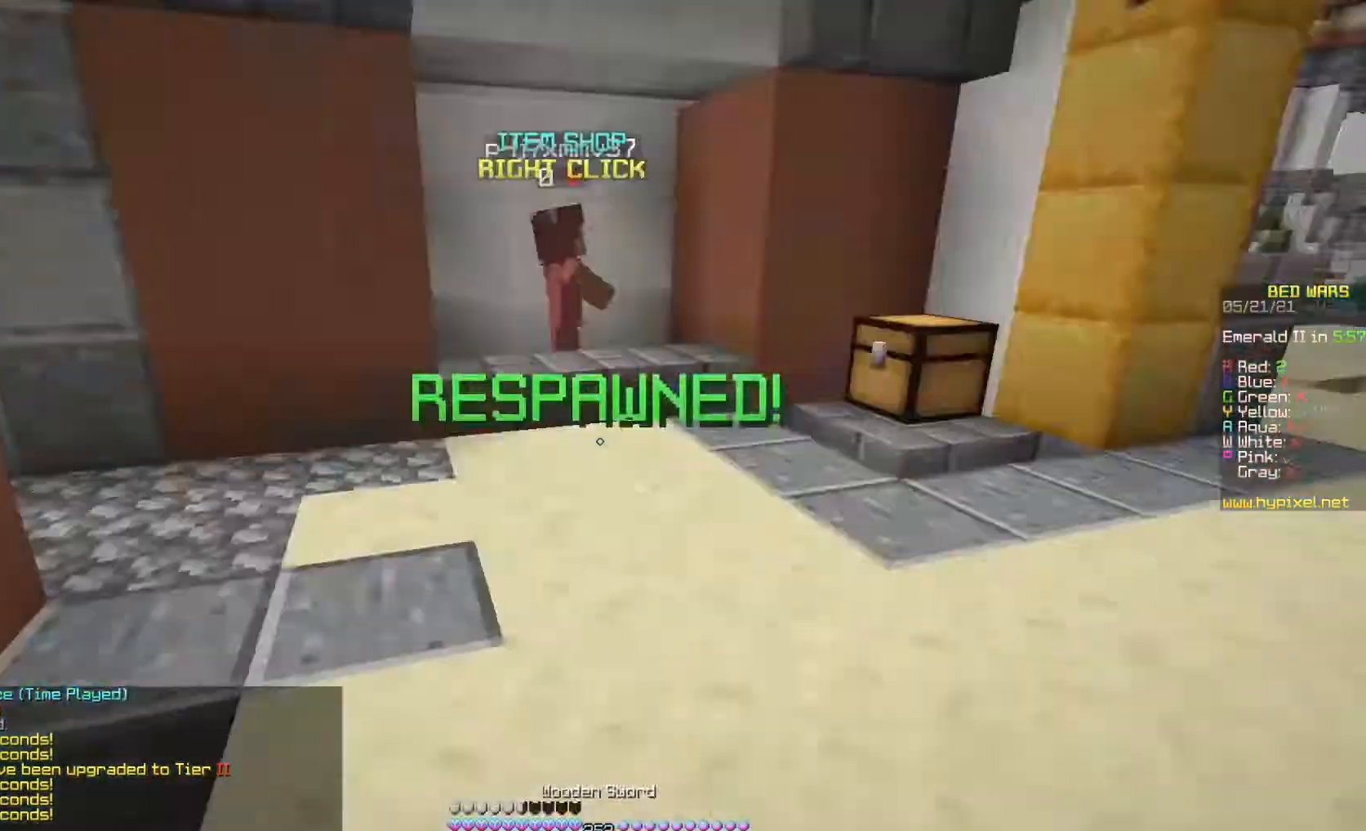
{"keys": ["a", "d", "w"], "mouse": [], "events": [[33, "w", "down"], [100, "s", "up"], [267, "a", "up"], [367, "a", "down"], [500, "d", "down"]]}
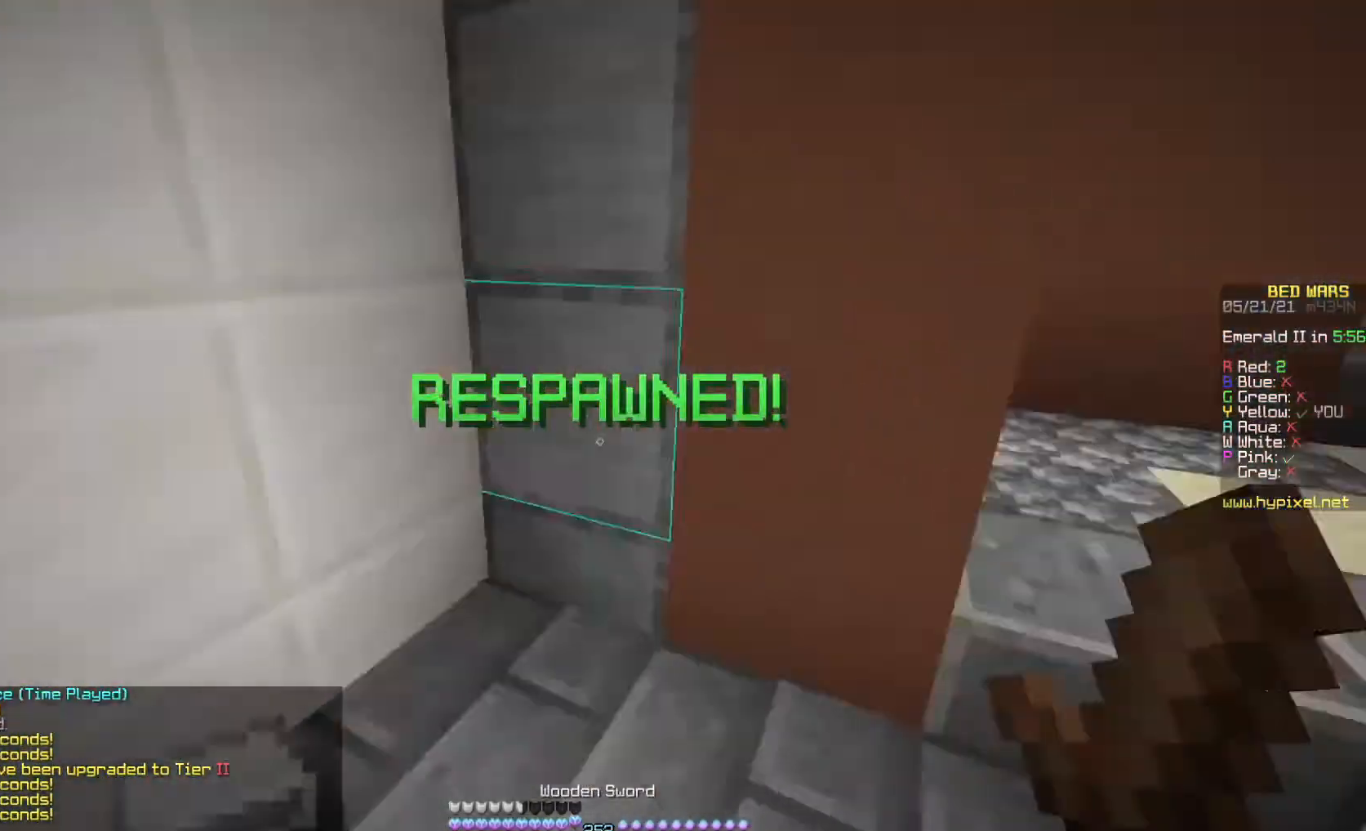
{"keys": ["w"], "mouse": ["left"], "events": [[67, "a", "up"], [300, "d", "up"], [400, "mouse_left", "down"]]}
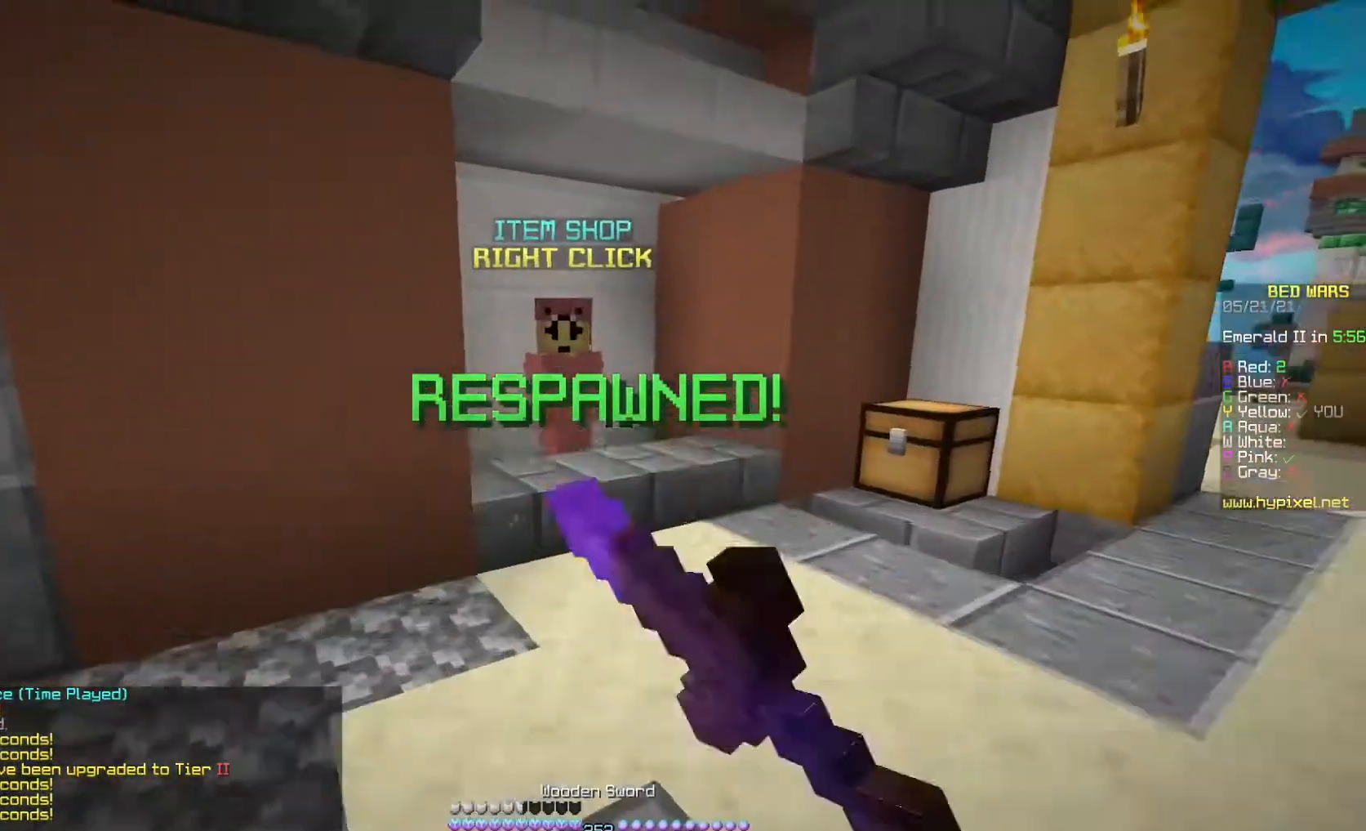
{"keys": ["w"], "mouse": ["right"], "events": [[133, "mouse_left", "up"], [467, "mouse_right", "down"]]}
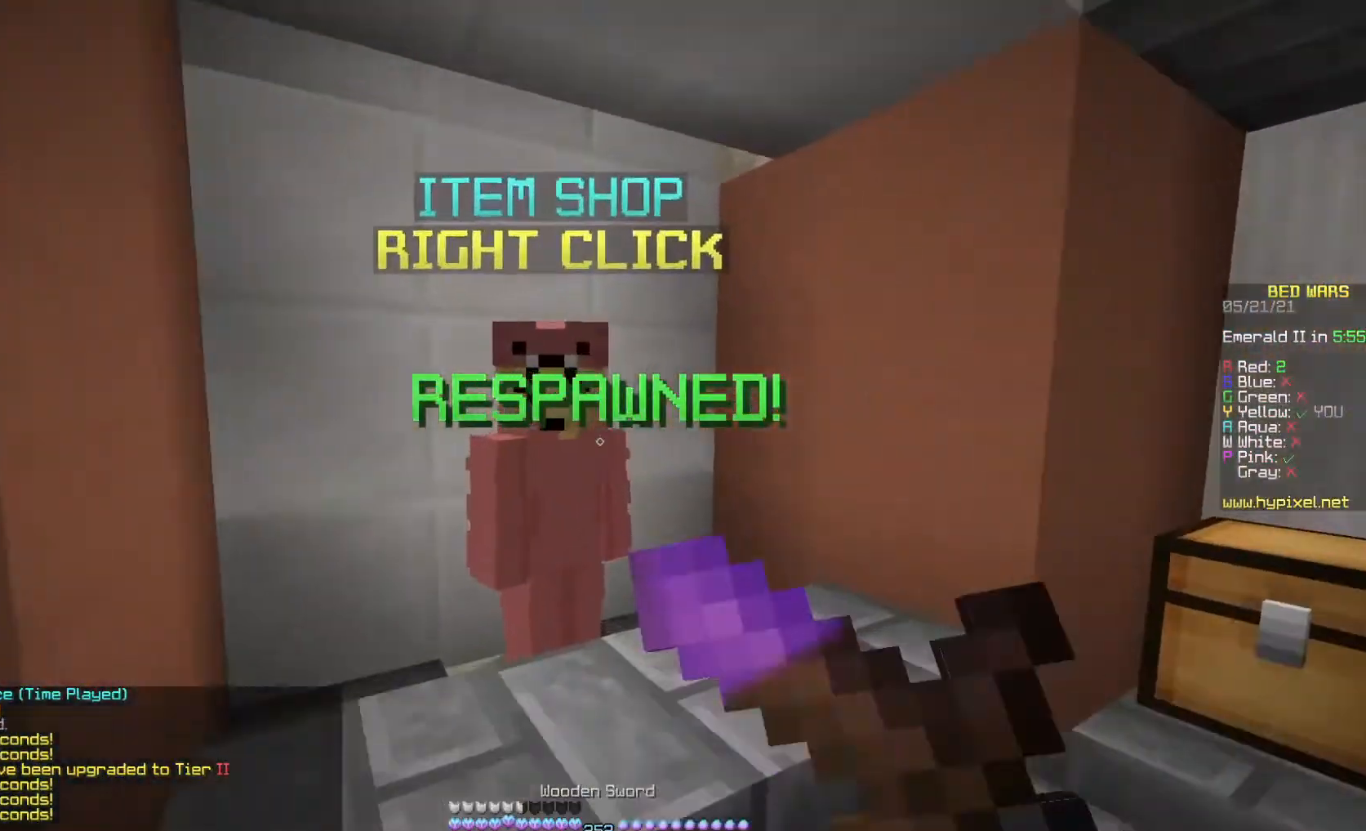
{"keys": [], "mouse": [], "events": [[67, "mouse_right", "up"], [67, "w", "up"]]}
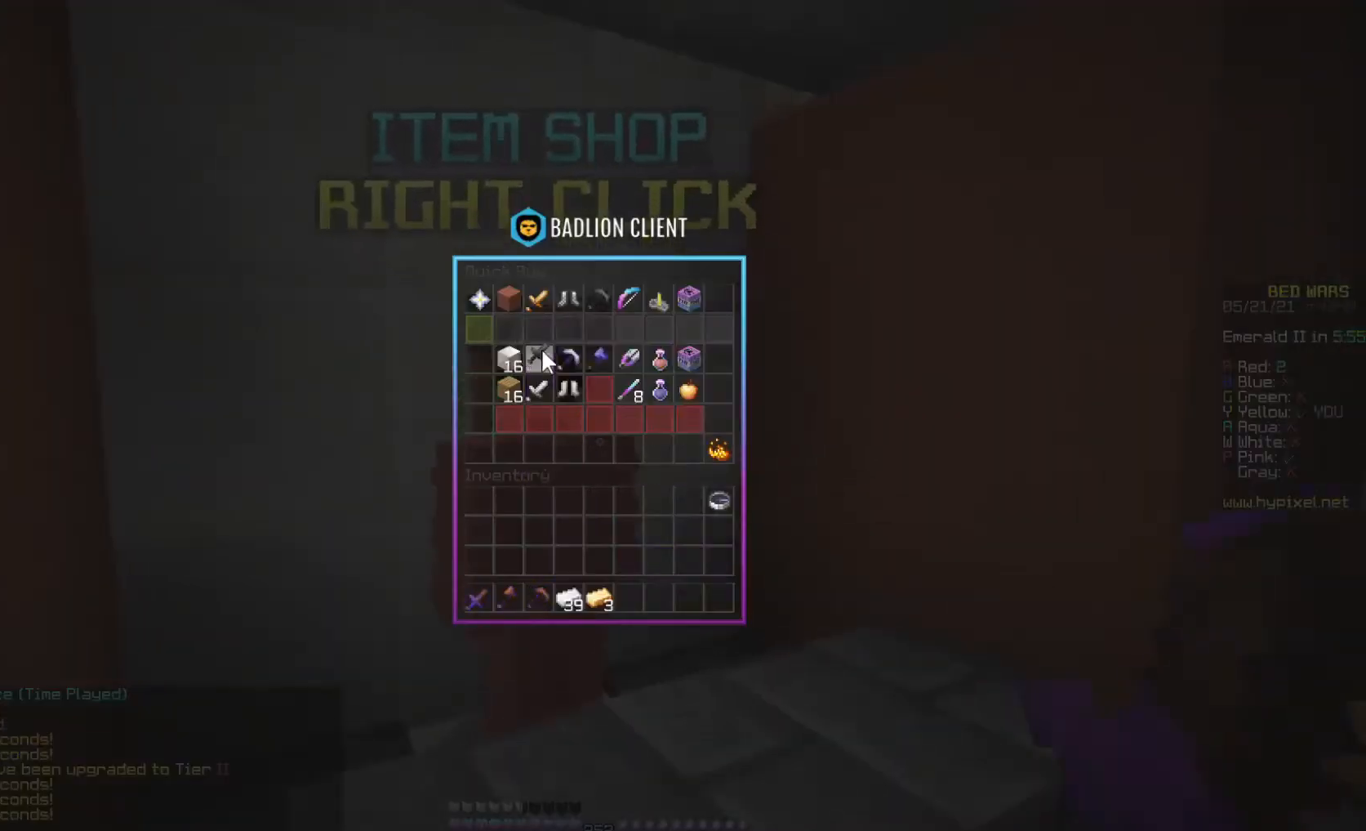
{"keys": [], "mouse": [], "events": []}
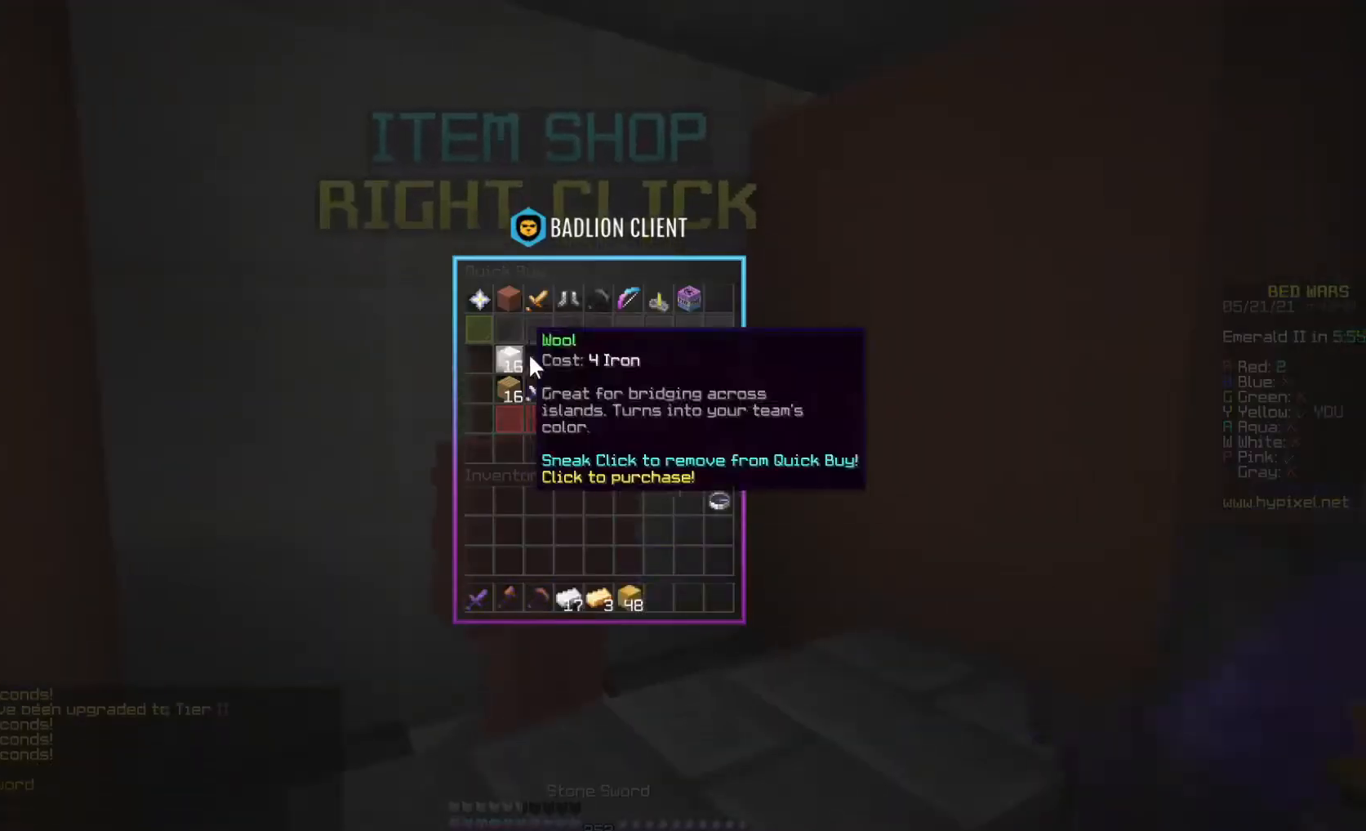
{"keys": ["w"], "mouse": [], "events": [[100, "w", "down"], [267, "mouse_left", "down"], [267, "space", "down"], [433, "mouse_left", "up"], [467, "space", "up"]]}
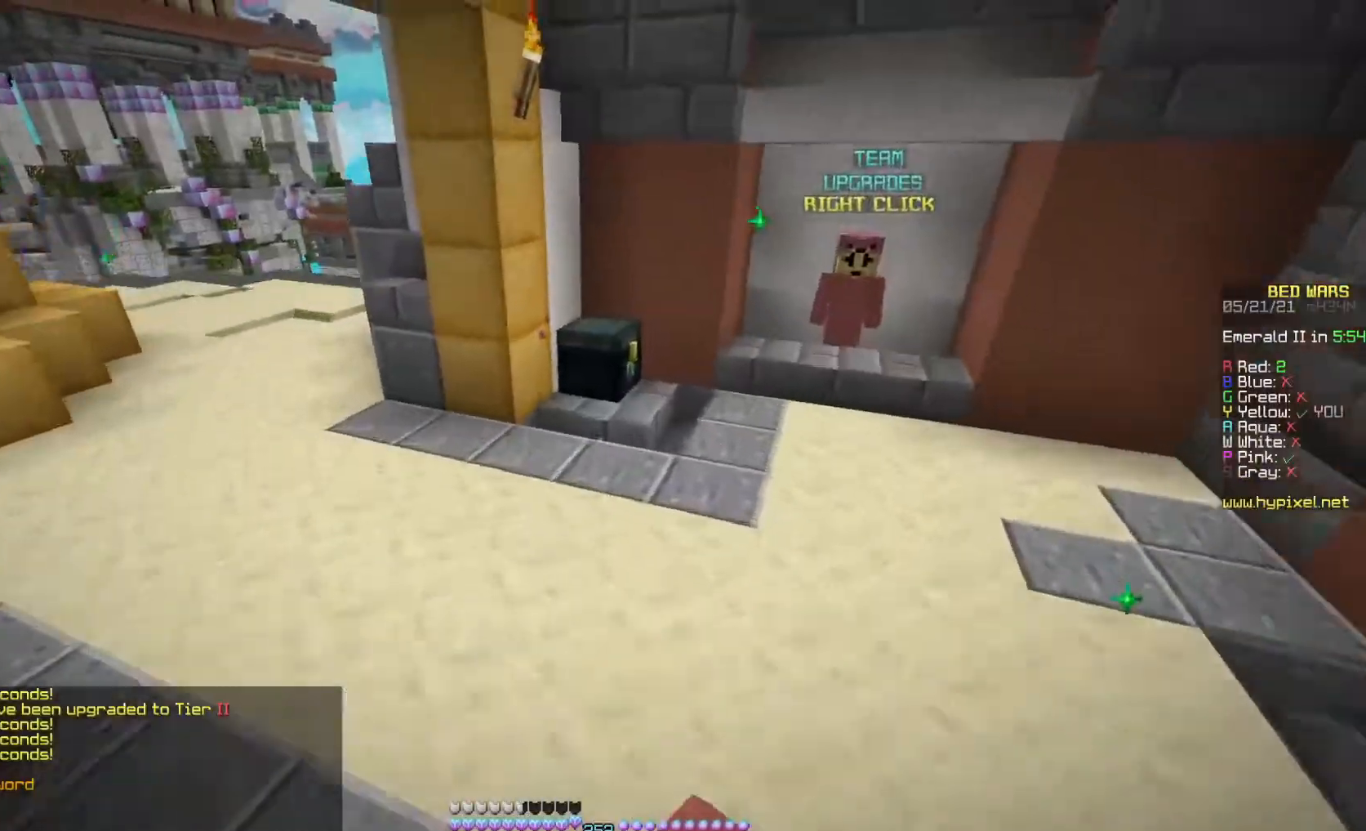
{"keys": ["w"], "mouse": ["right"], "events": [[33, "mouse_left", "down"], [167, "mouse_left", "up"], [467, "mouse_right", "down"]]}
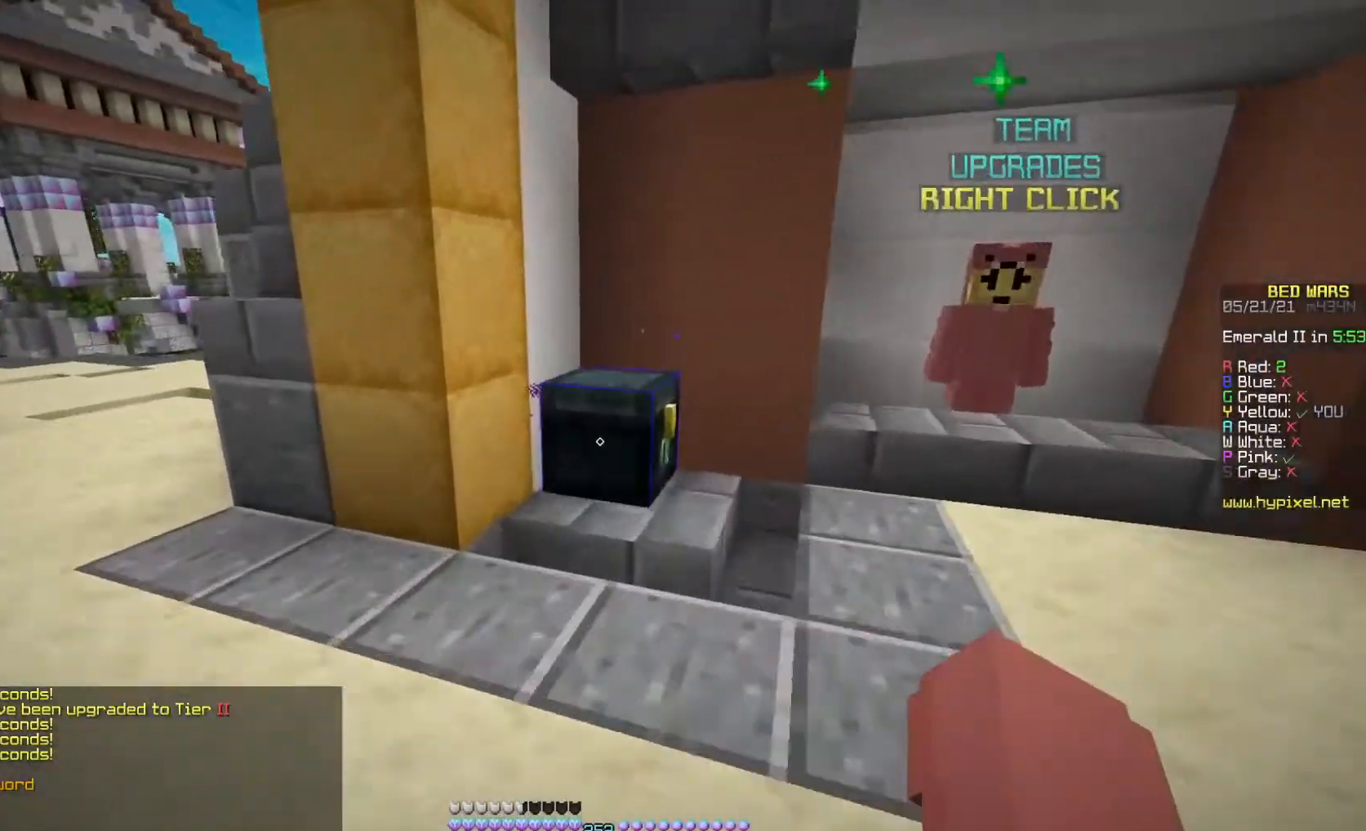
{"keys": [], "mouse": []}
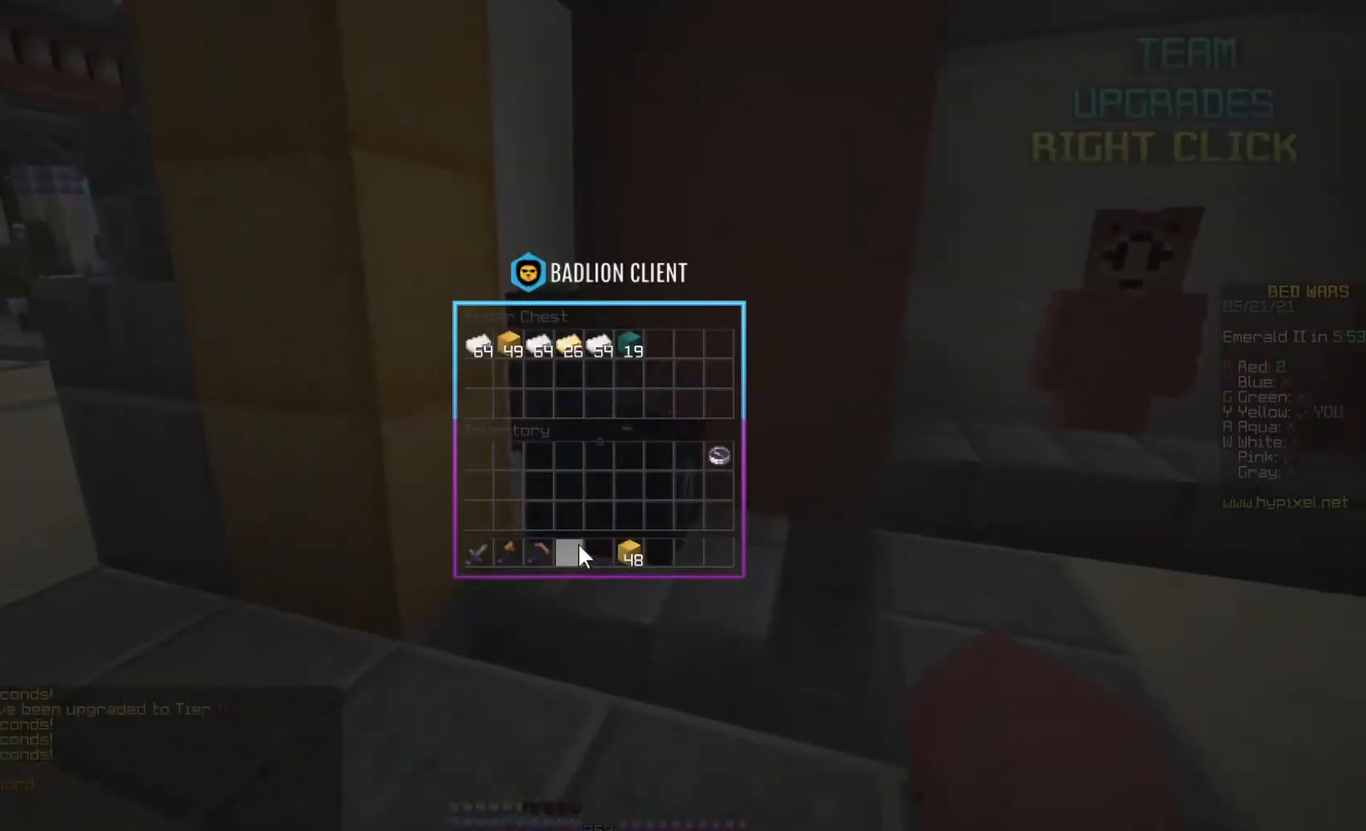
{"keys": ["w"], "mouse": [], "events": [[267, "w", "down"]]}
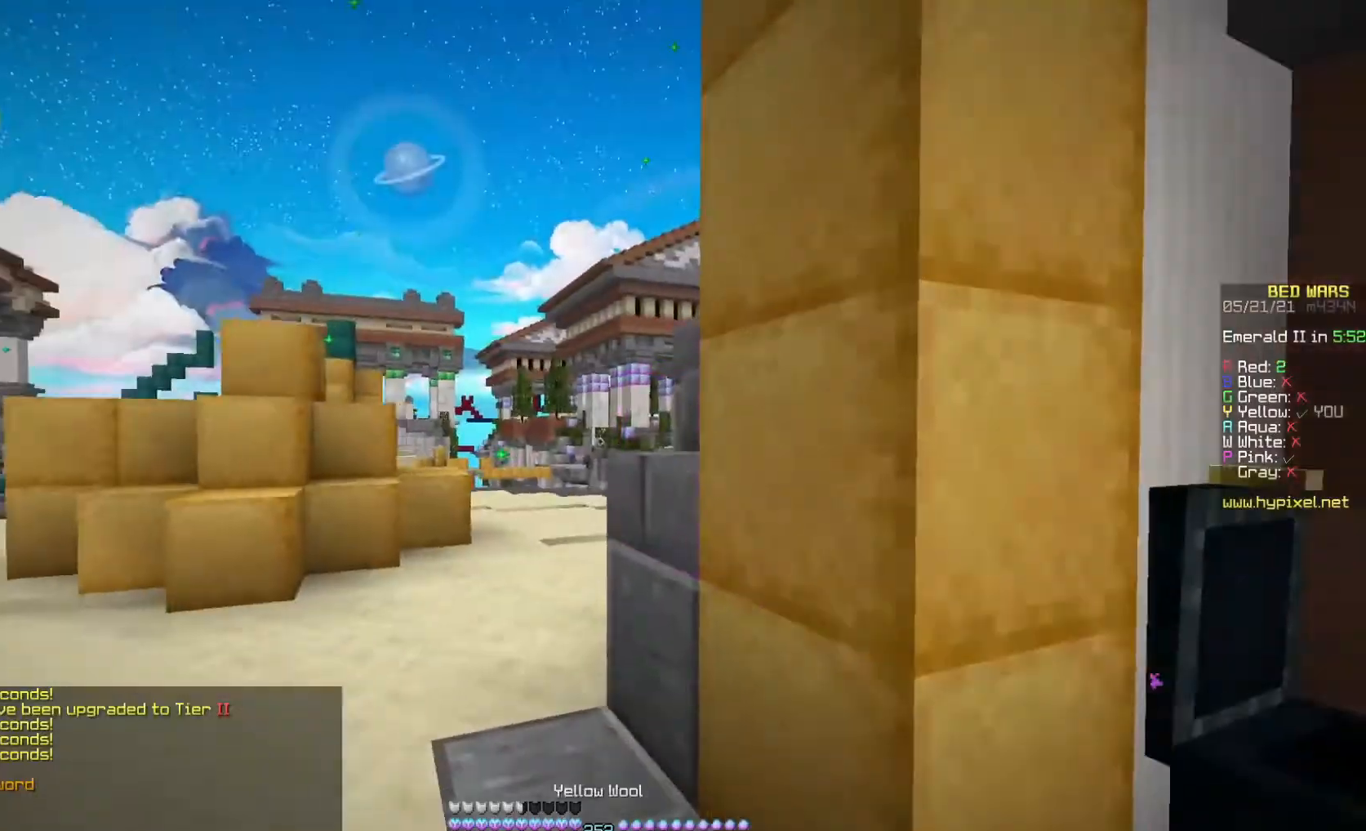
{"keys": ["space", "w"], "mouse": ["left"], "events": [[467, "mouse_left", "down"], [500, "space", "down"]]}
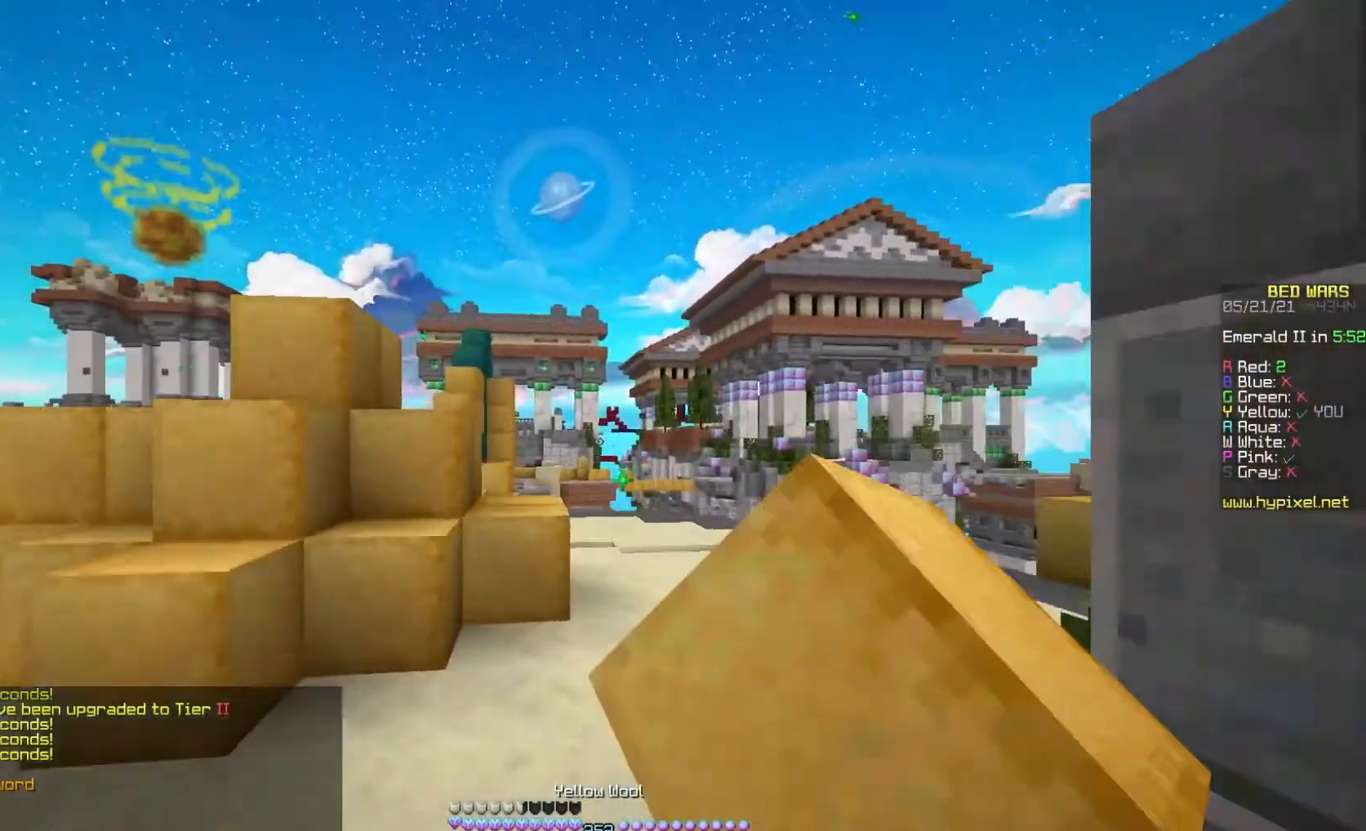
{"keys": ["space", "w"], "mouse": ["left"], "events": [[67, "mouse_left", "up"], [67, "space", "up"], [133, "mouse_left", "down"], [133, "mouse_right", "down"], [267, "mouse_left", "up"], [300, "mouse_right", "up"], [333, "mouse_left", "down"], [333, "space", "down"], [367, "mouse_right", "down"], [500, "mouse_right", "up"]]}
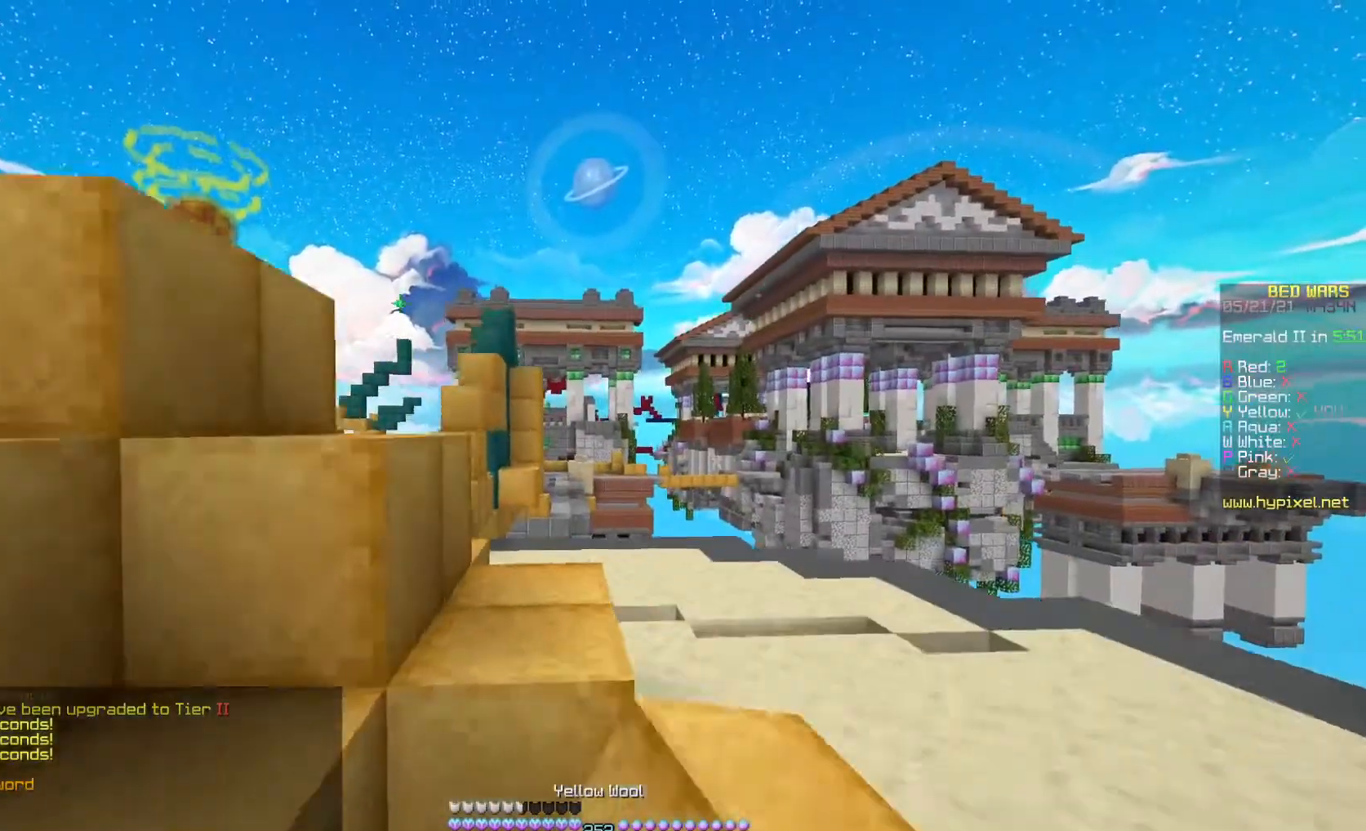
{"keys": ["space", "w"], "mouse": [], "events": [[33, "mouse_left", "up"], [200, "space", "up"], [300, "space", "down"]]}
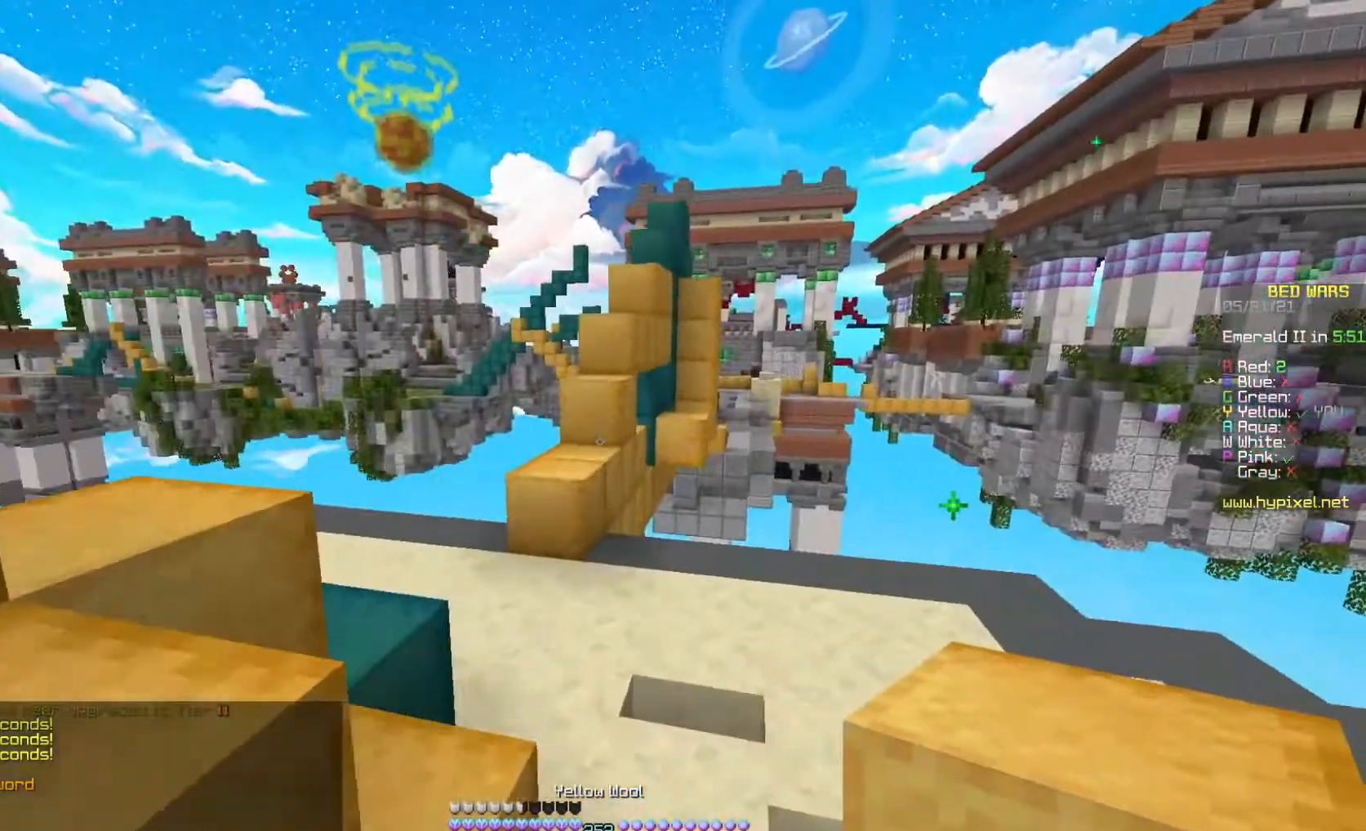
{"keys": ["a", "w"], "mouse": [], "events": [[200, "a", "down"], [200, "space", "up"]]}
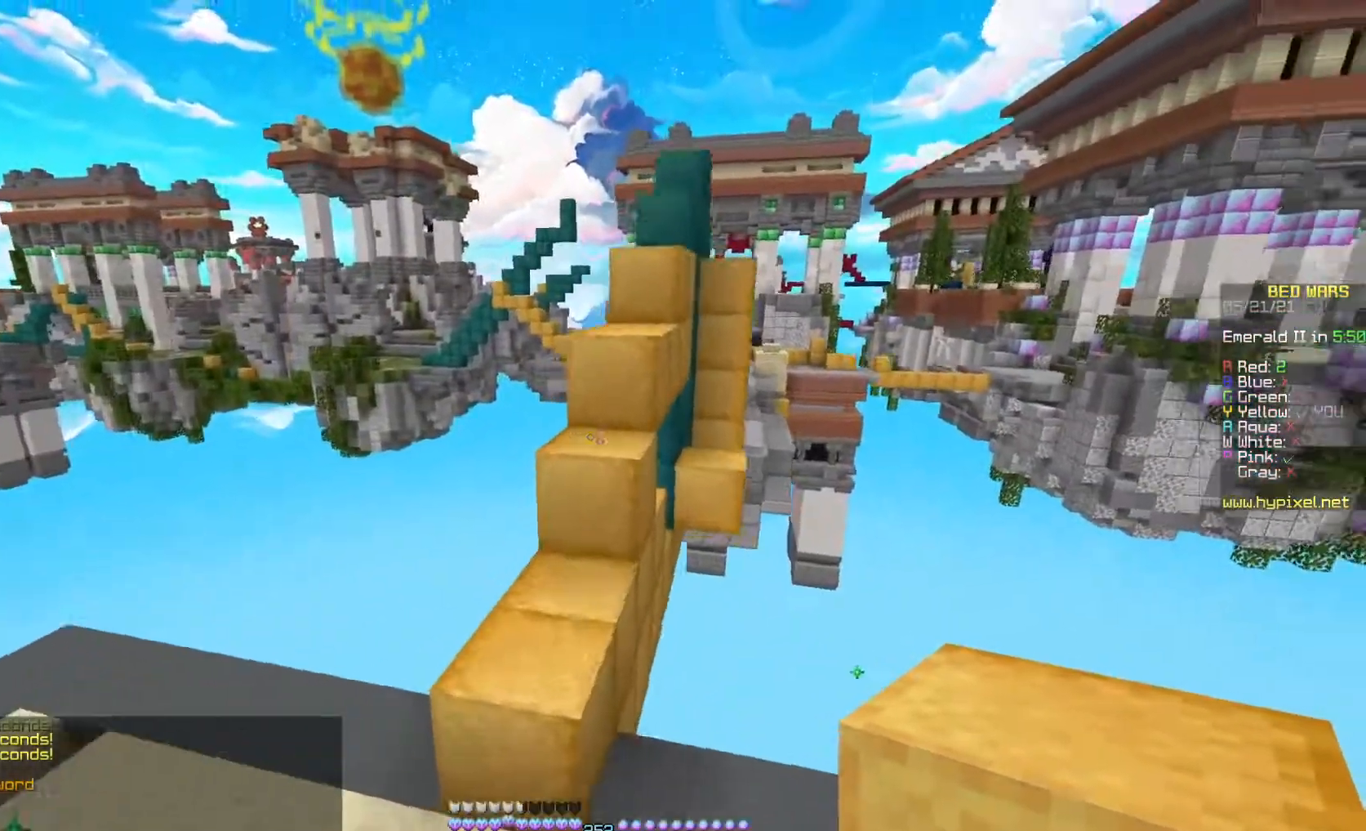
{"keys": ["d", "w"], "mouse": [], "events": [[67, "space", "down"], [200, "a", "up"], [367, "d", "down"], [400, "space", "up"]]}
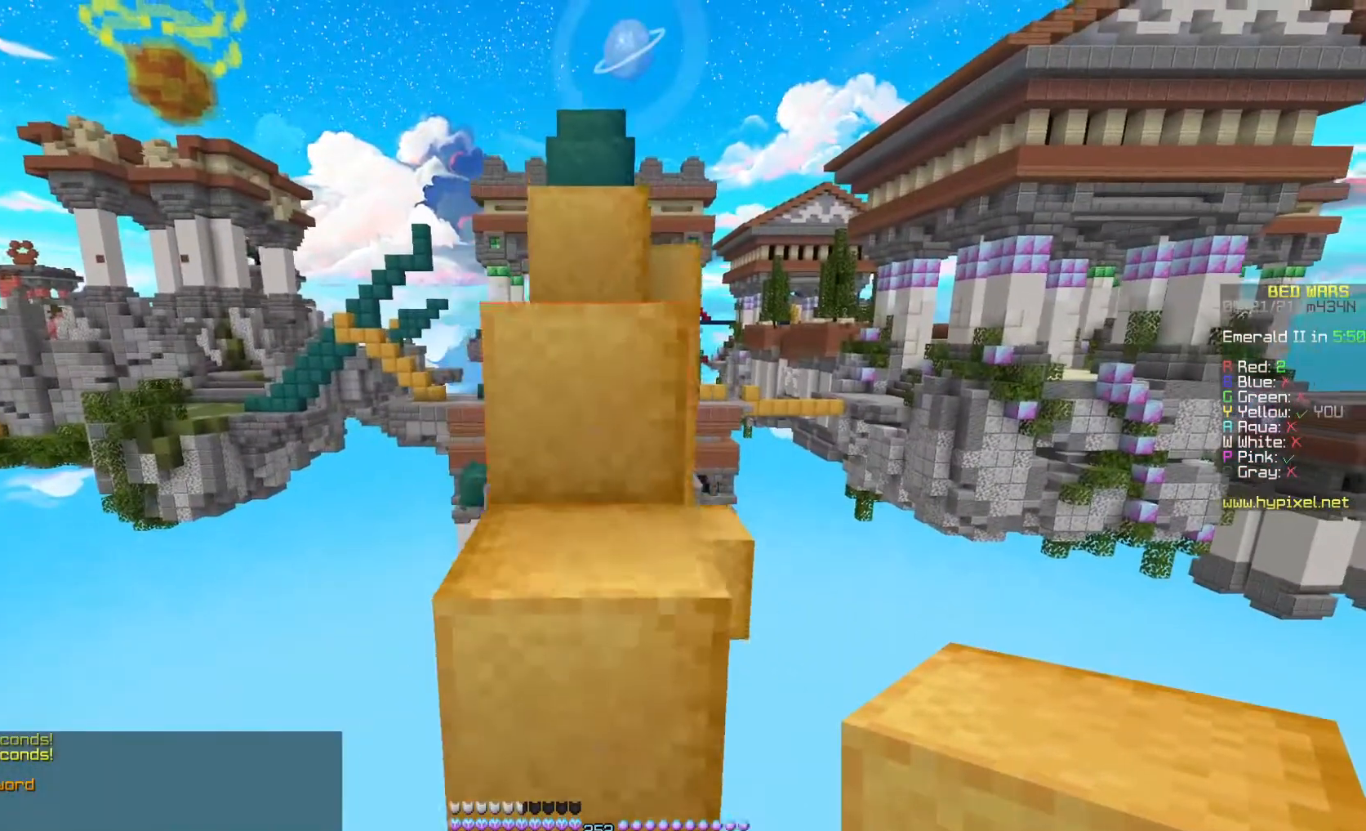
{"keys": ["space", "w"], "mouse": [], "events": [[67, "d", "up"], [67, "space", "down"], [267, "space", "up"], [500, "space", "down"]]}
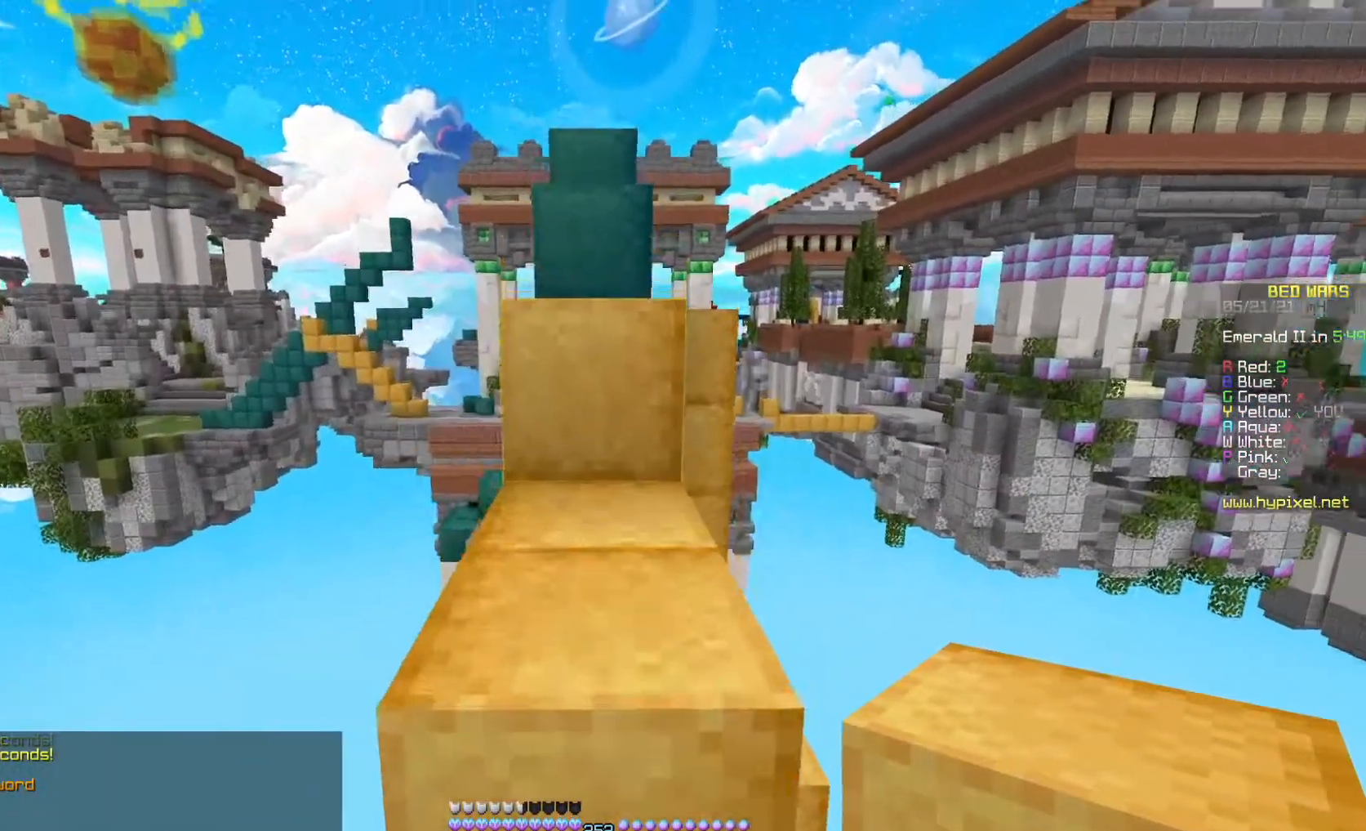
{"keys": ["space", "w"], "mouse": [], "events": [[333, "space", "up"], [500, "space", "down"]]}
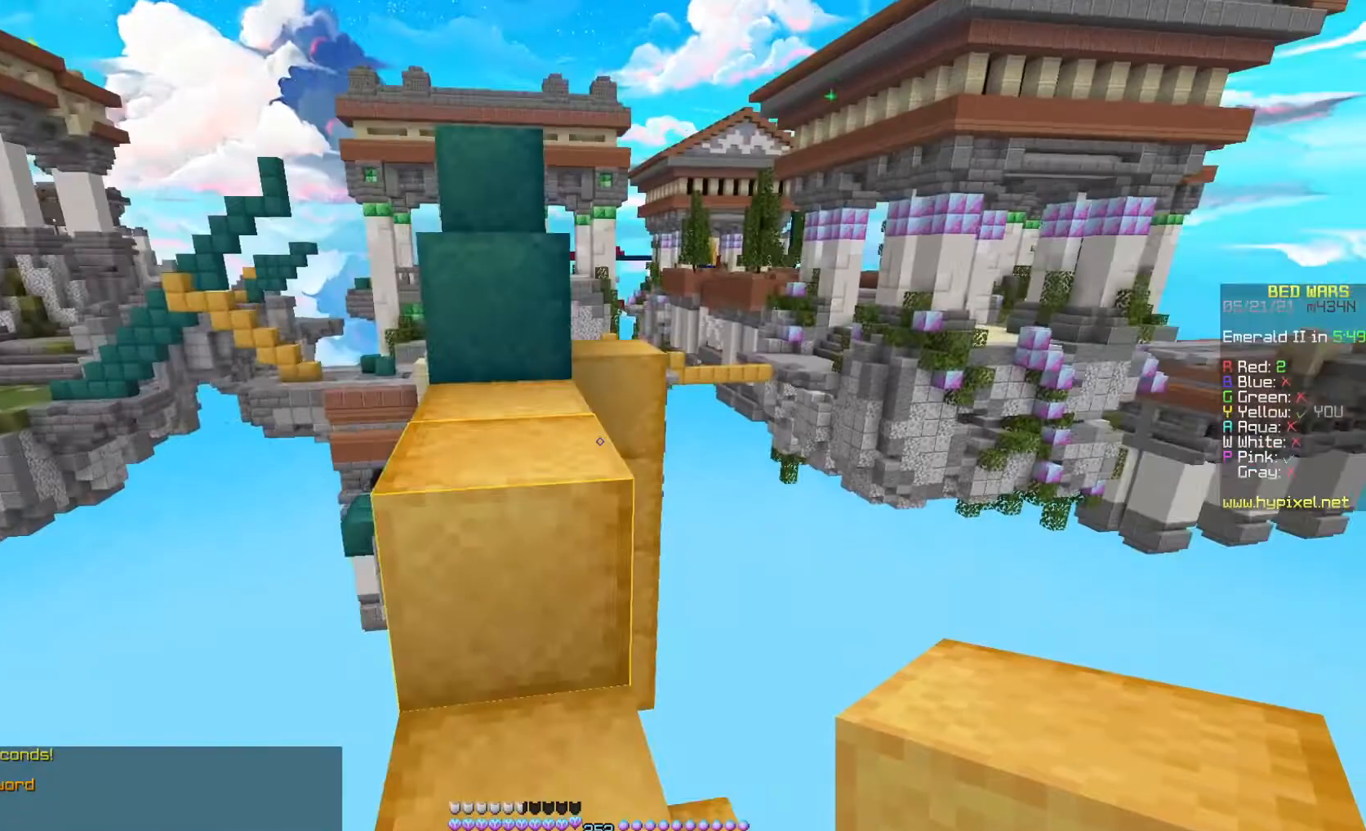
{"keys": ["d", "space", "w"], "mouse": [], "events": [[200, "a", "down"], [300, "space", "up"], [333, "d", "down"], [333, "mouse_right", "down"], [367, "a", "up"], [433, "space", "down"], [467, "mouse_right", "up"]]}
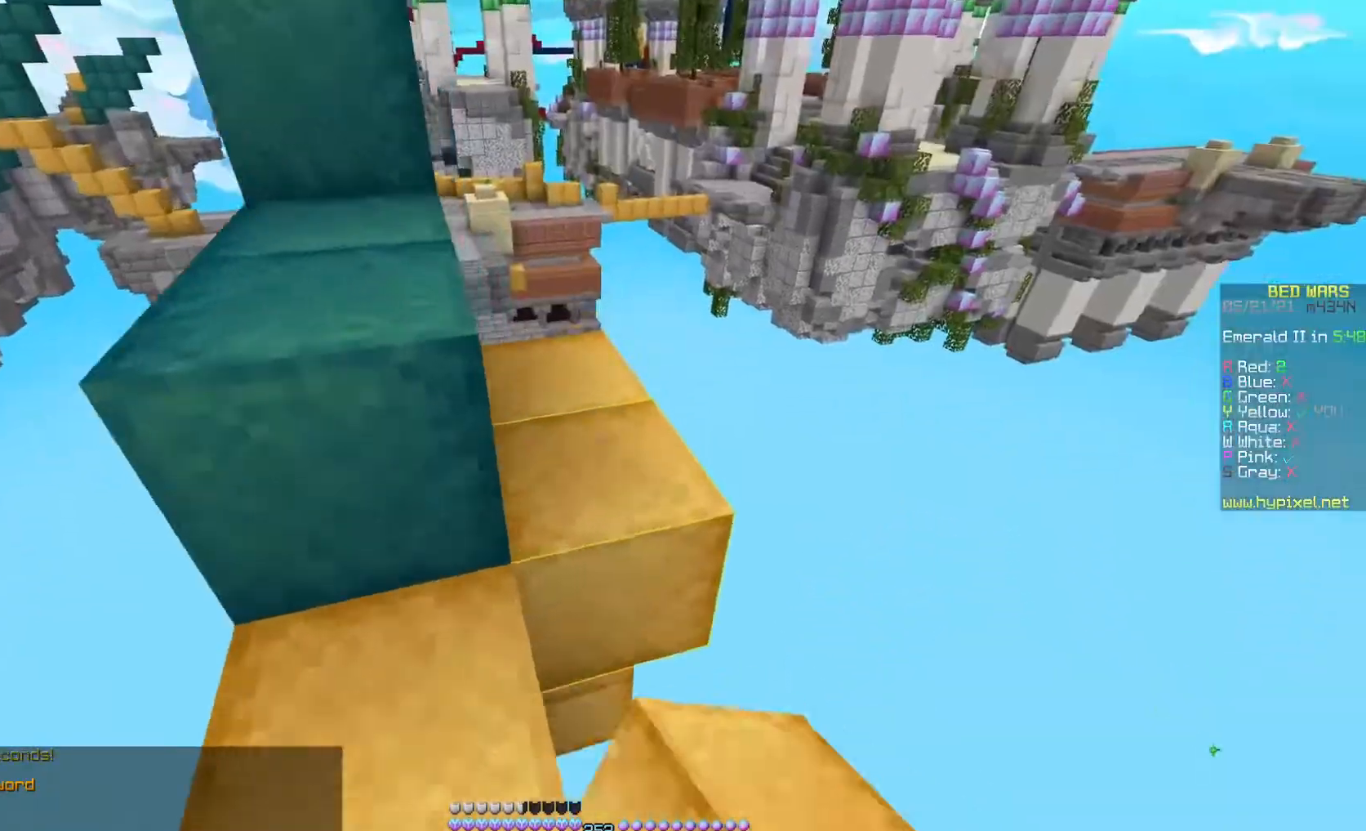
{"keys": ["w"], "mouse": [], "events": [[167, "d", "up"], [200, "a", "down"], [200, "space", "up"], [400, "a", "up"]]}
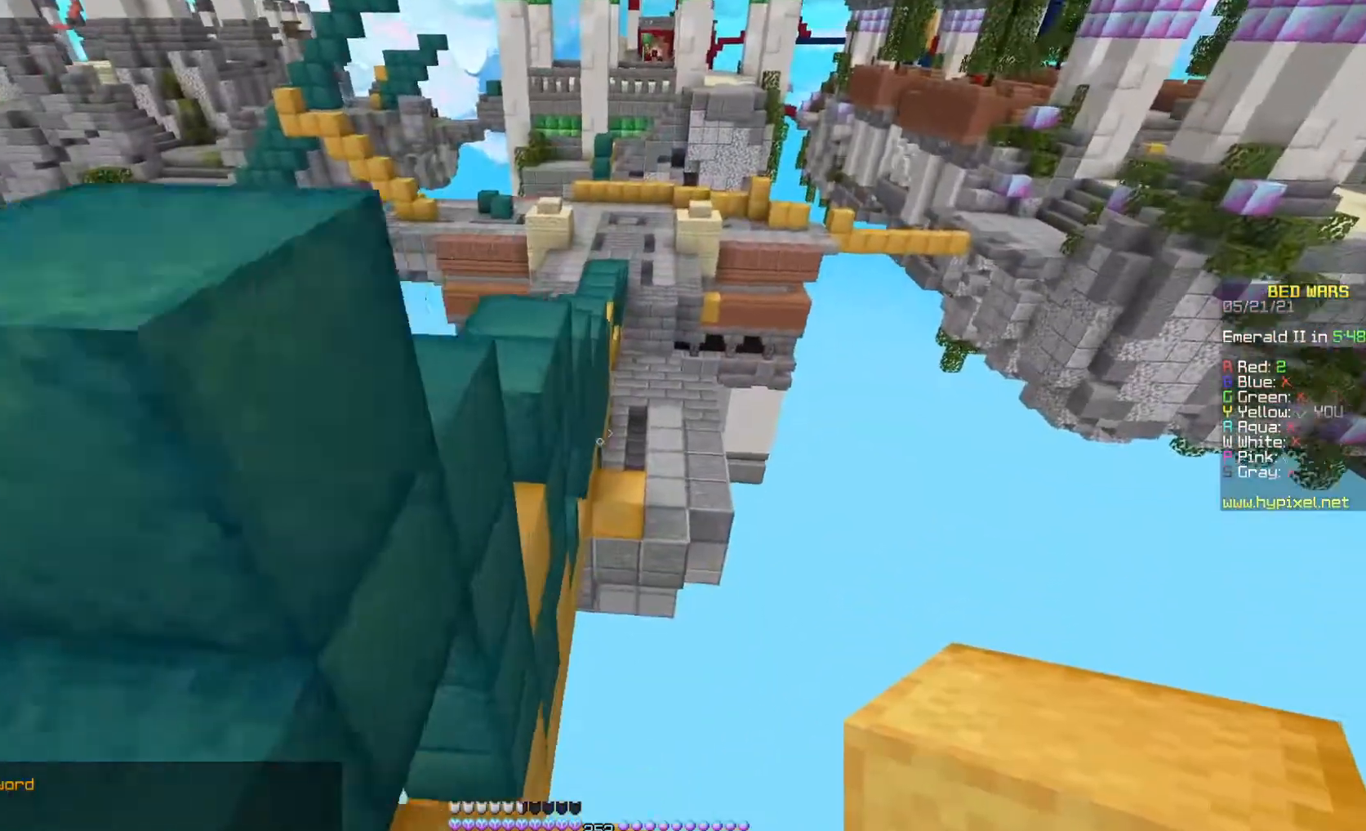
{"keys": ["a", "w"], "mouse": [], "events": [[67, "space", "down"], [233, "a", "down"], [400, "space", "up"]]}
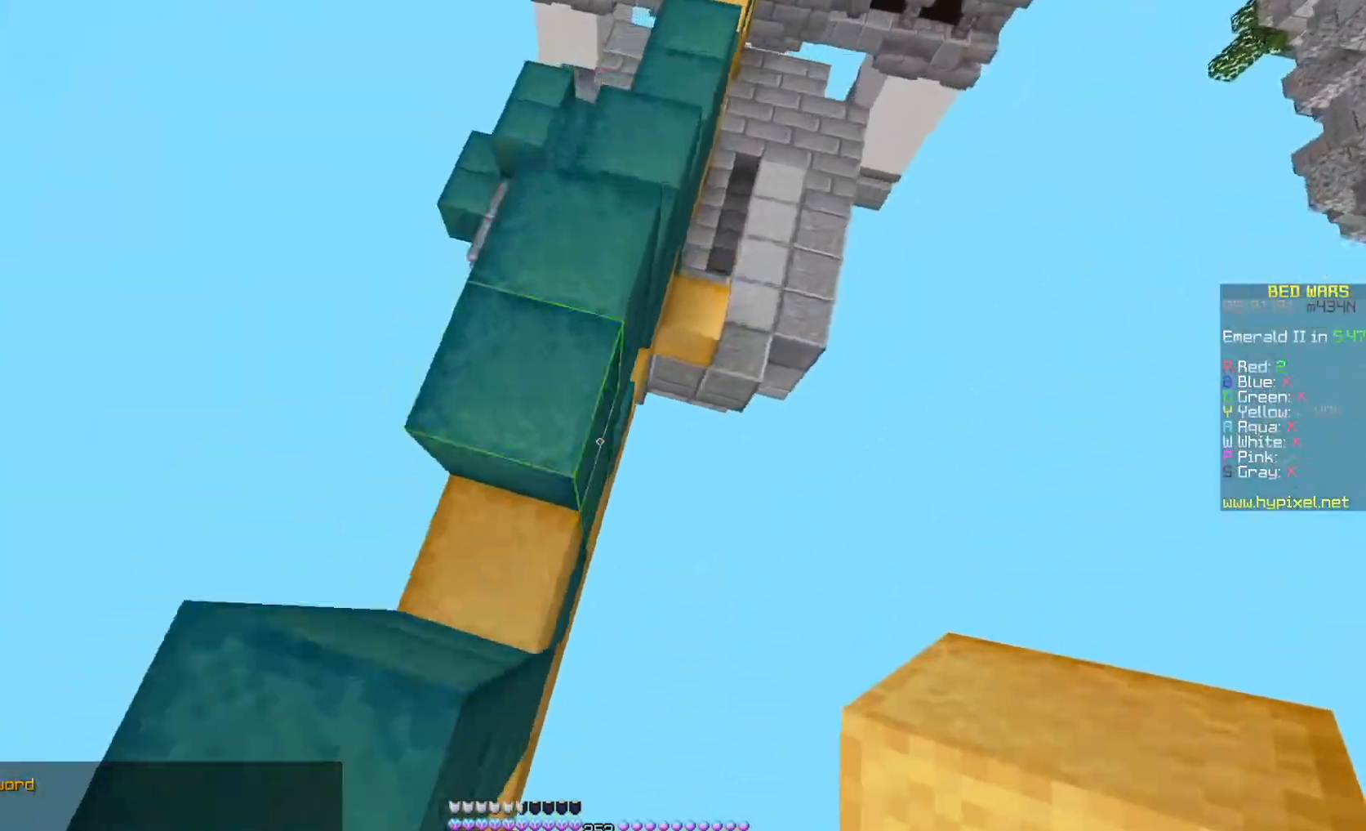
{"keys": ["d", "w"], "mouse": [], "events": [[133, "a", "up"], [167, "space", "down"], [400, "d", "down"], [433, "space", "up"]]}
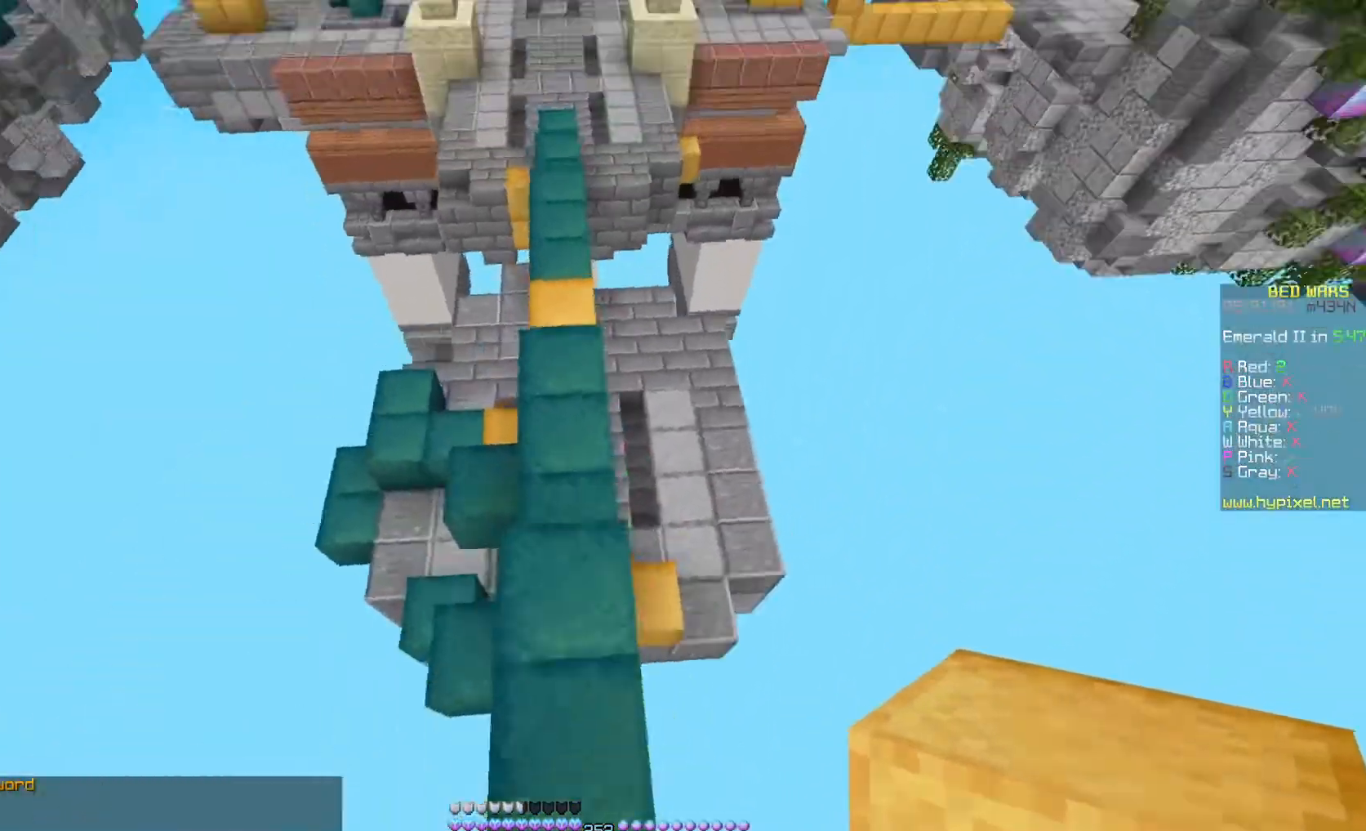
{"keys": ["space", "w"], "mouse": [], "events": [[100, "d", "up"], [367, "space", "down"]]}
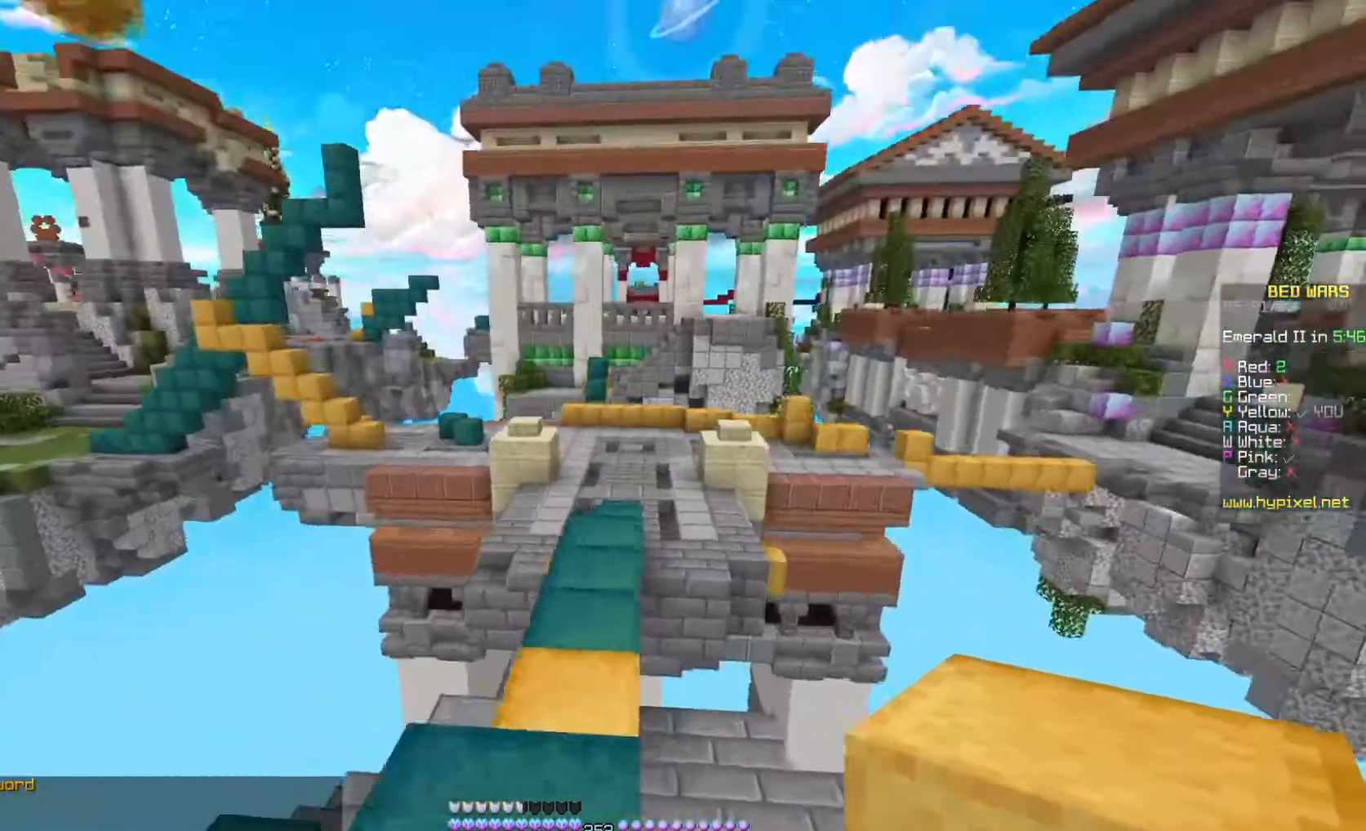
{"keys": ["space", "w"], "mouse": [], "events": []}
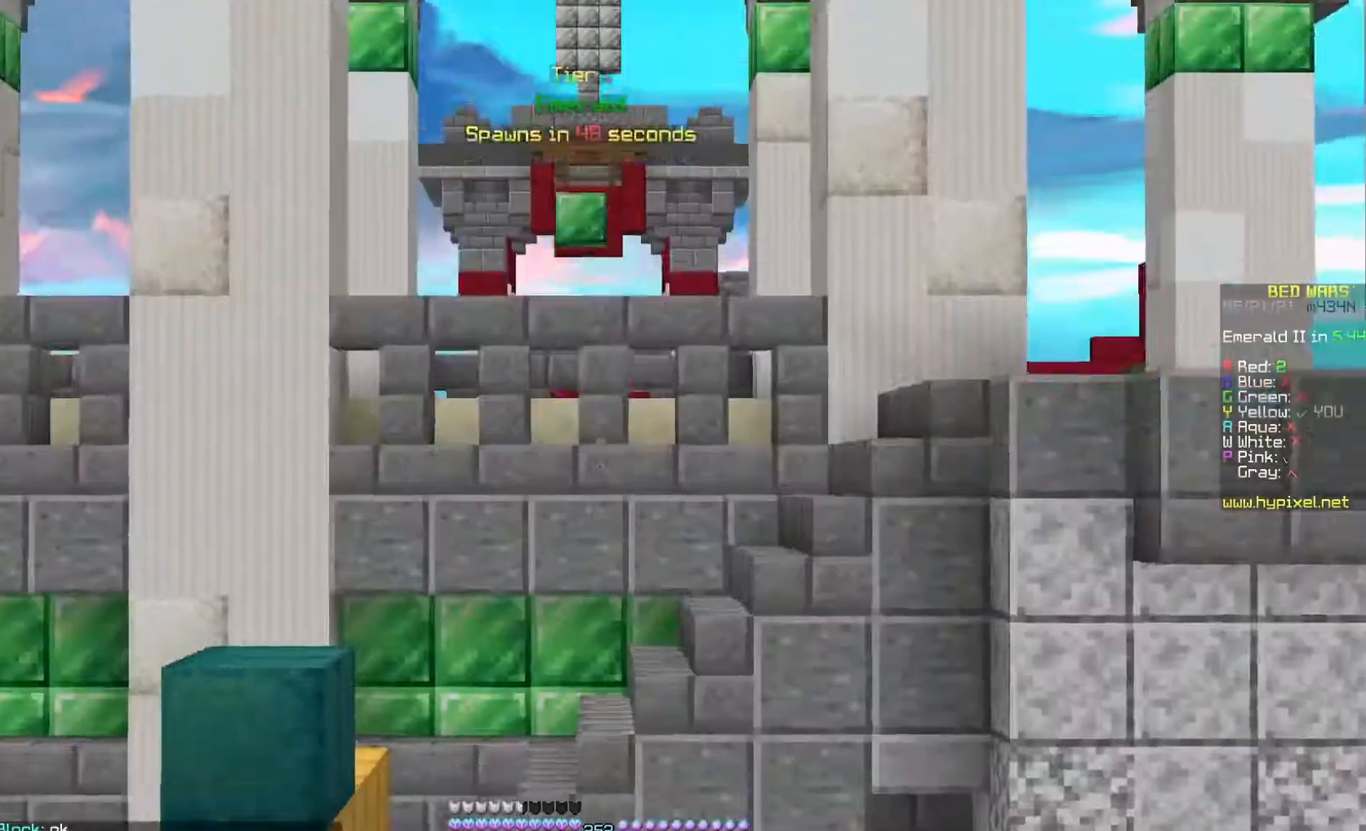
{"keys": ["d", "space", "w"], "mouse": [], "events": [[300, "d", "down"]]}
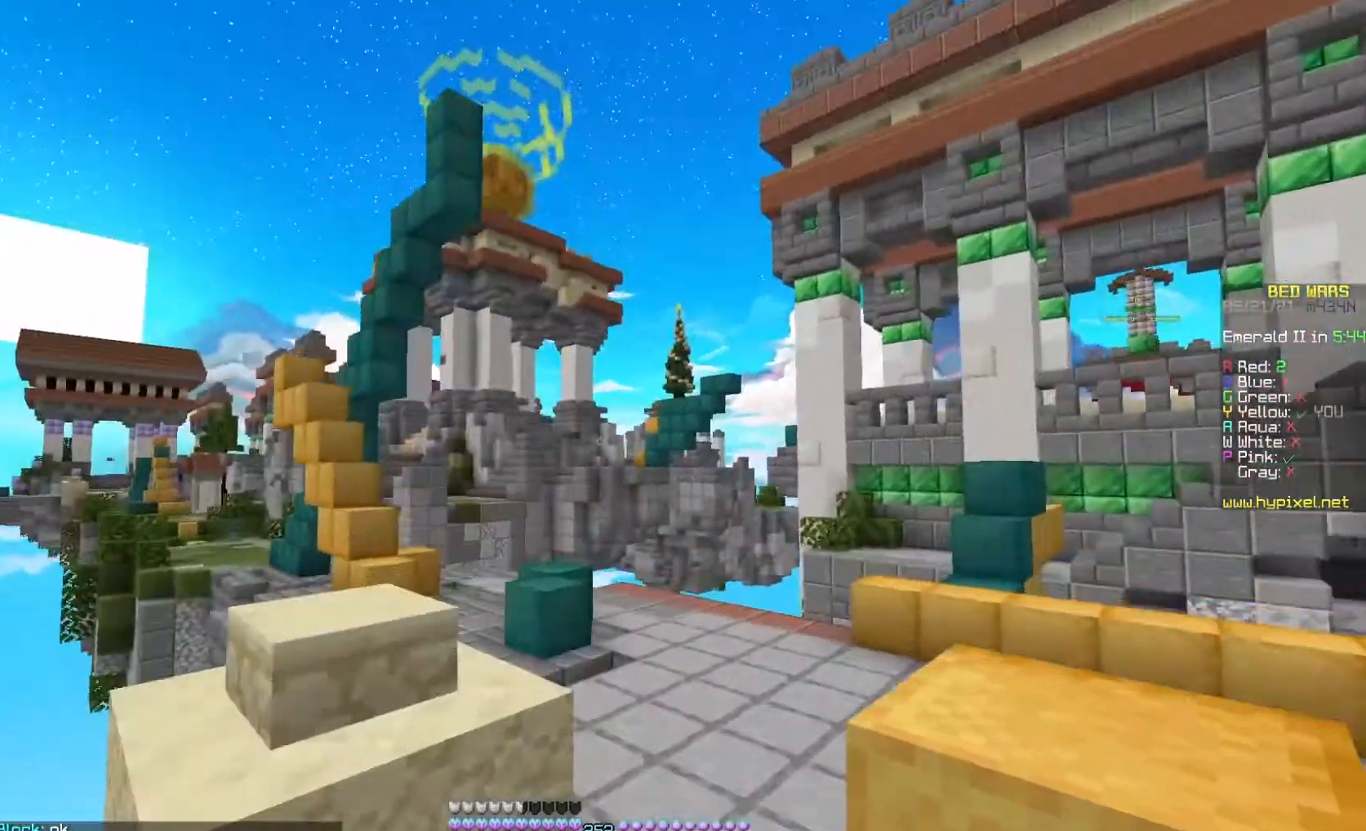
{"keys": ["space", "w"], "mouse": [], "events": [[100, "d", "up"]]}
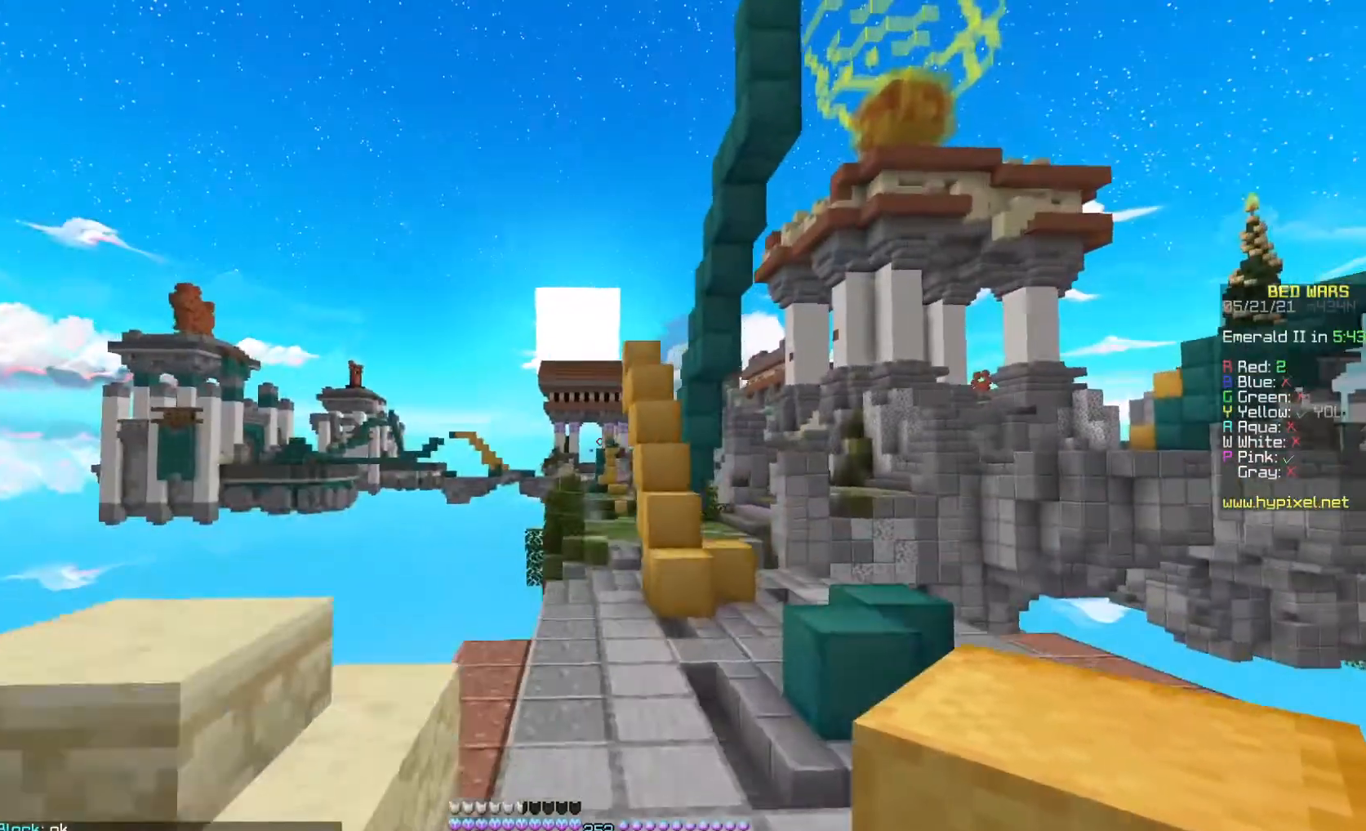
{"keys": ["space", "w"], "mouse": [], "events": []}